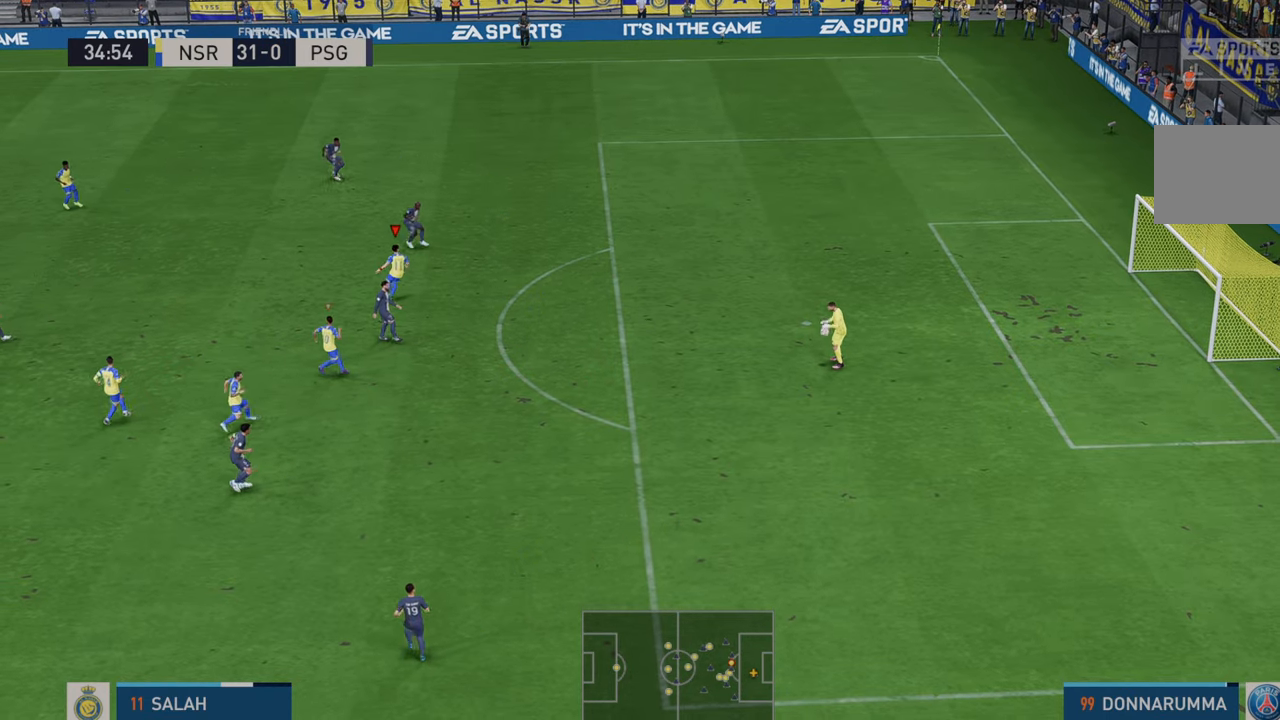
Gameplay with a controller (Xbox layout); each line is a JSON object with the inputs held at the frame after it (dt_ms = milliseconds from this image to that frame). "events" lists button and stick changes between this image and that frame as [ms after this image, input, new state], when the widget could be followed in between. Not read: L3 R3.
{"dt_ms": 1000, "buttons": ["R2"], "left_stick": "up-left", "right_stick": "center"}
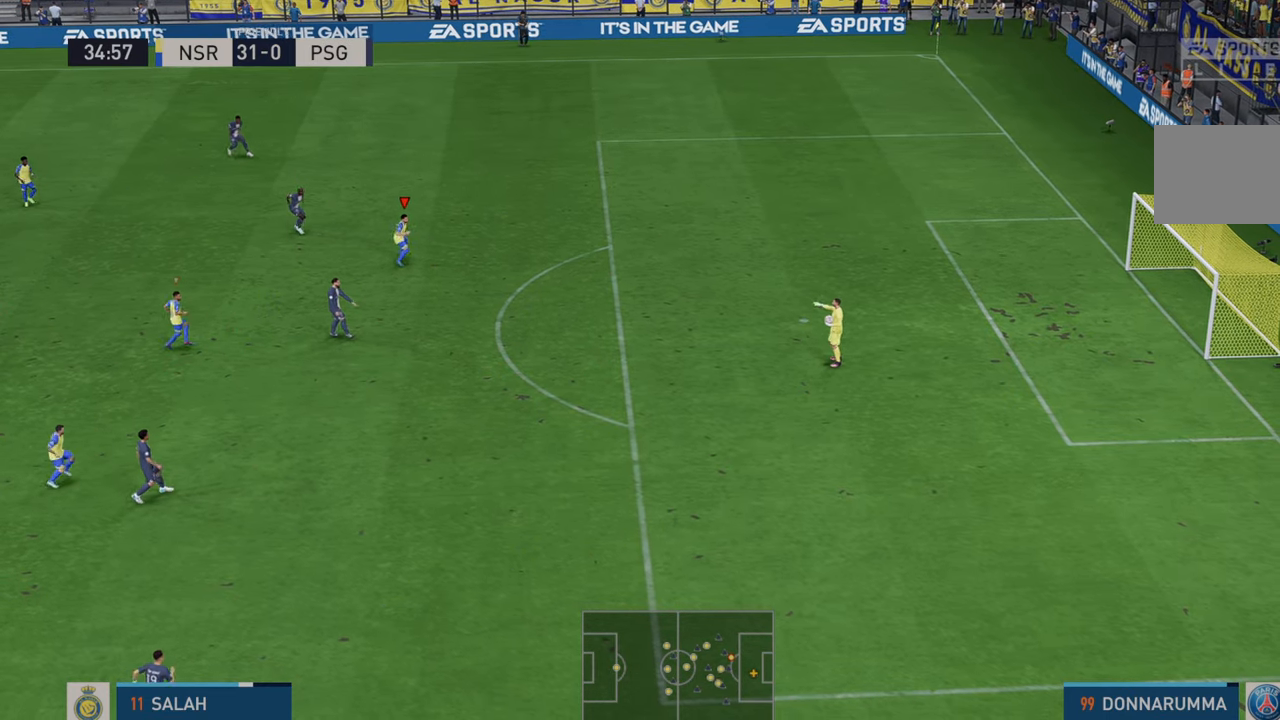
{"dt_ms": 500, "buttons": ["R2"], "left_stick": "left", "right_stick": "center", "events": [[183, "SELECT", "down"], [250, "SELECT", "up"], [383, "left_stick", "left"]]}
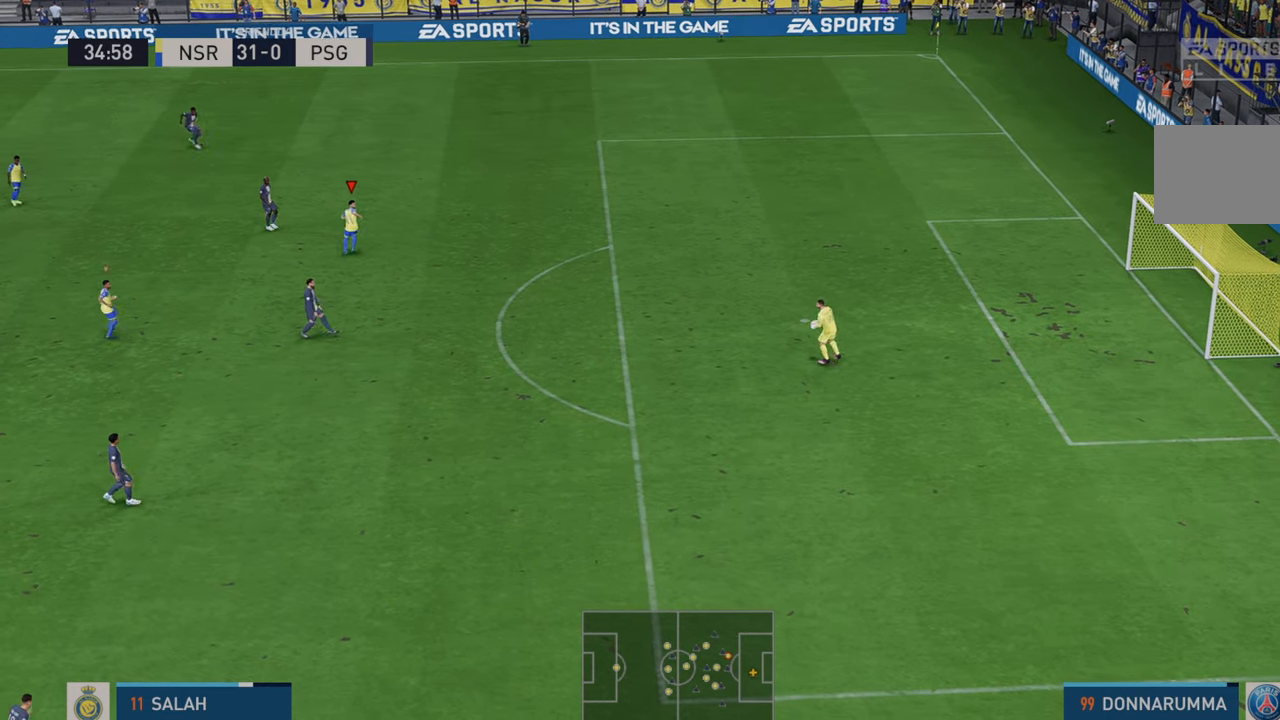
{"dt_ms": 500, "buttons": ["R2"], "left_stick": "center", "right_stick": "center", "events": [[417, "left_stick", "center"]]}
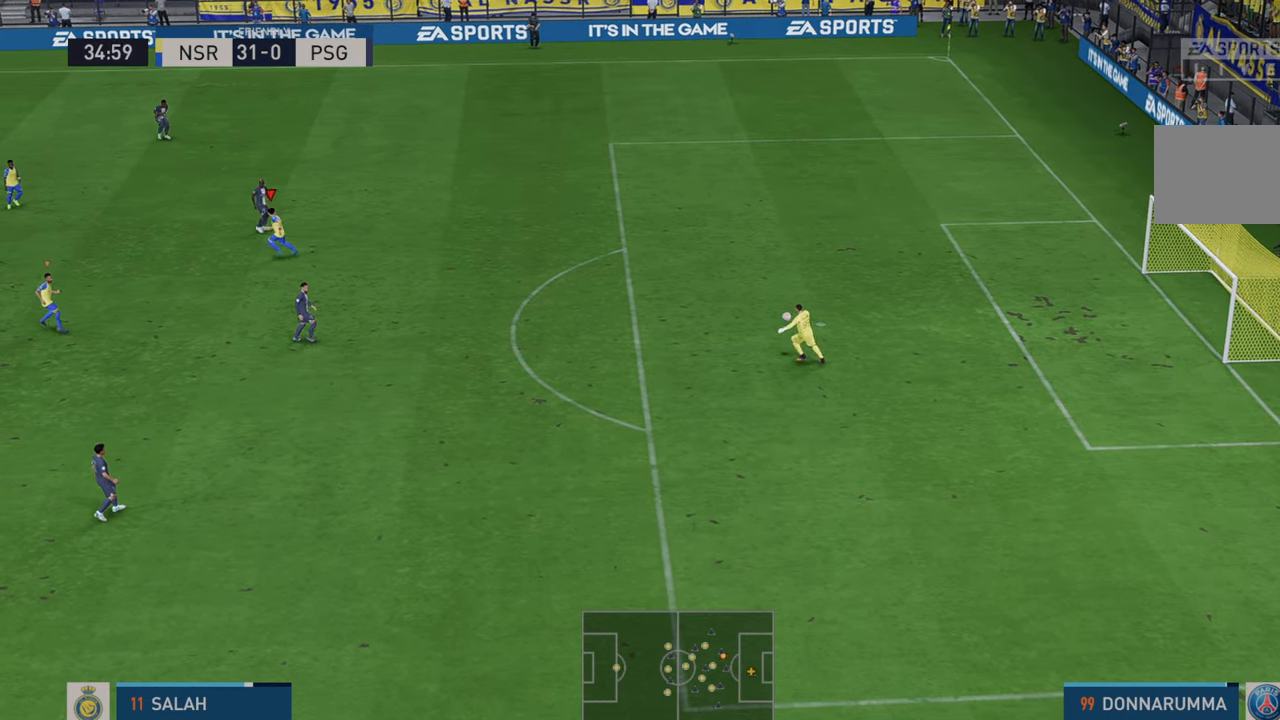
{"dt_ms": 500, "buttons": ["R2"], "left_stick": "right", "right_stick": "center", "events": [[233, "left_stick", "right"]]}
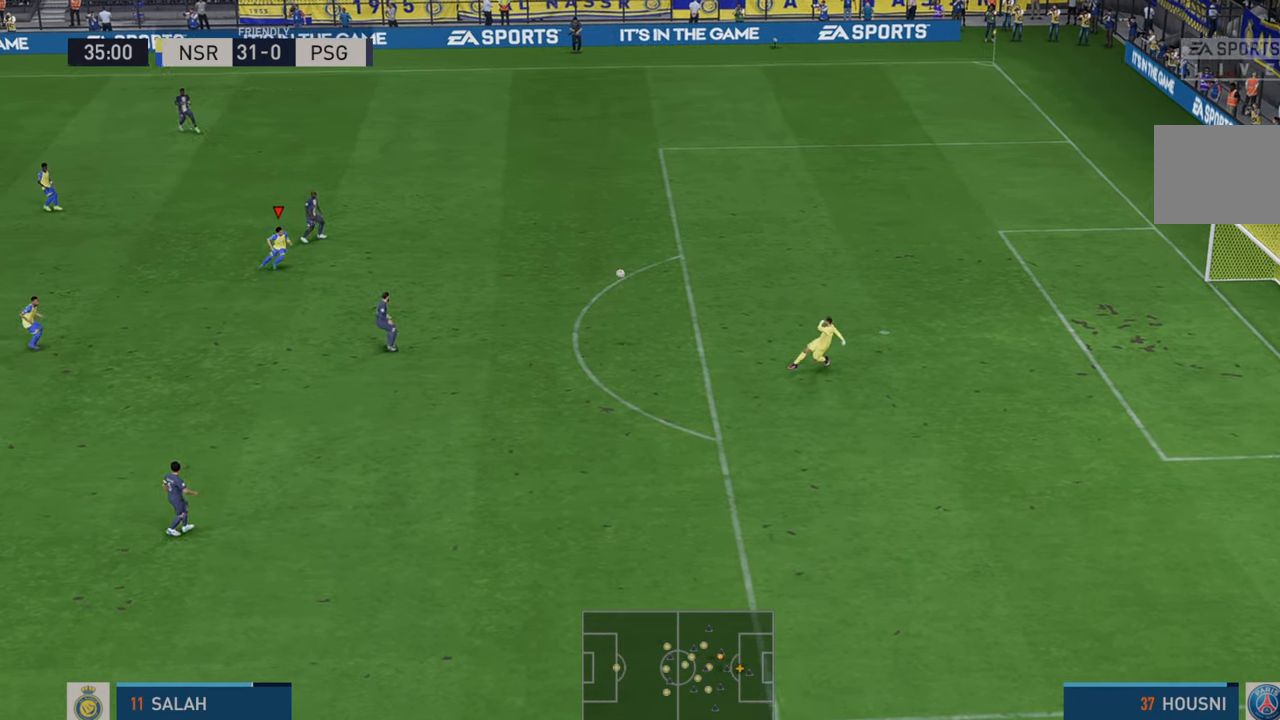
{"dt_ms": 500, "buttons": ["R2"], "left_stick": "right", "right_stick": "center", "events": []}
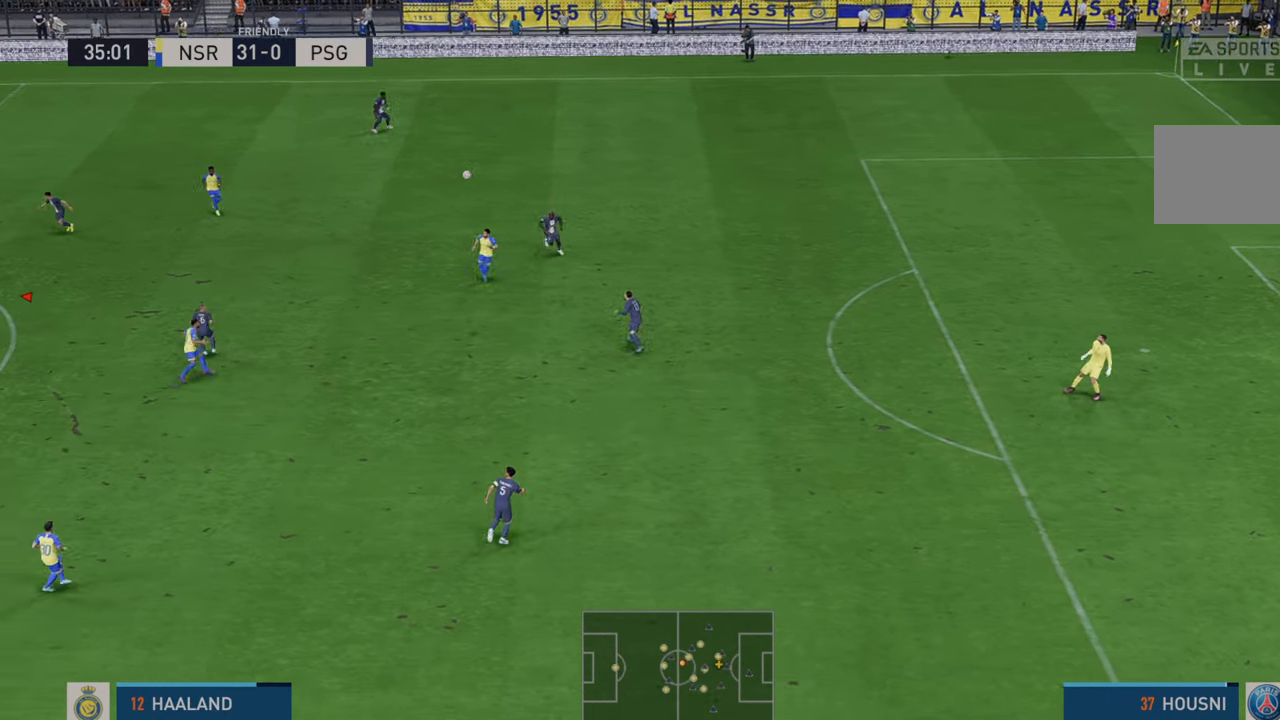
{"dt_ms": 500, "buttons": ["R2"], "left_stick": "right", "right_stick": "center", "events": []}
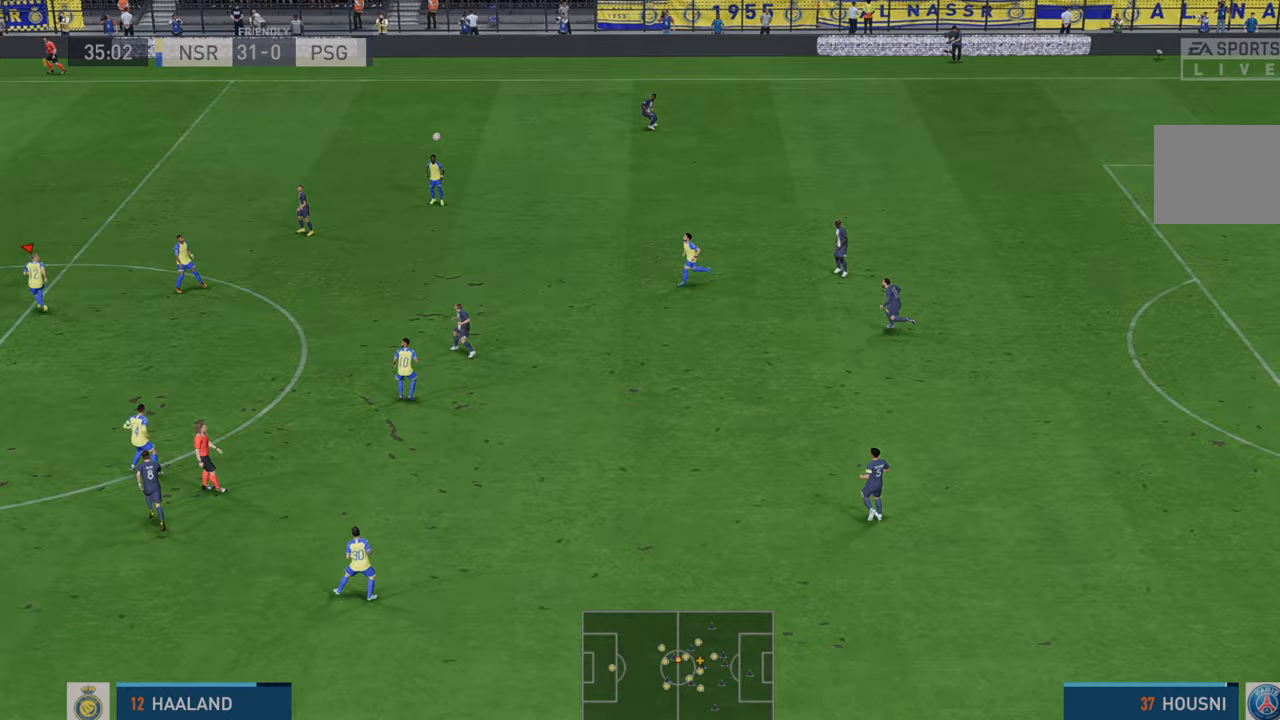
{"dt_ms": 500, "buttons": ["R2"], "left_stick": "right", "right_stick": "center", "events": [[167, "A", "down"], [167, "L1", "down"], [367, "A", "up"], [417, "L1", "up"]]}
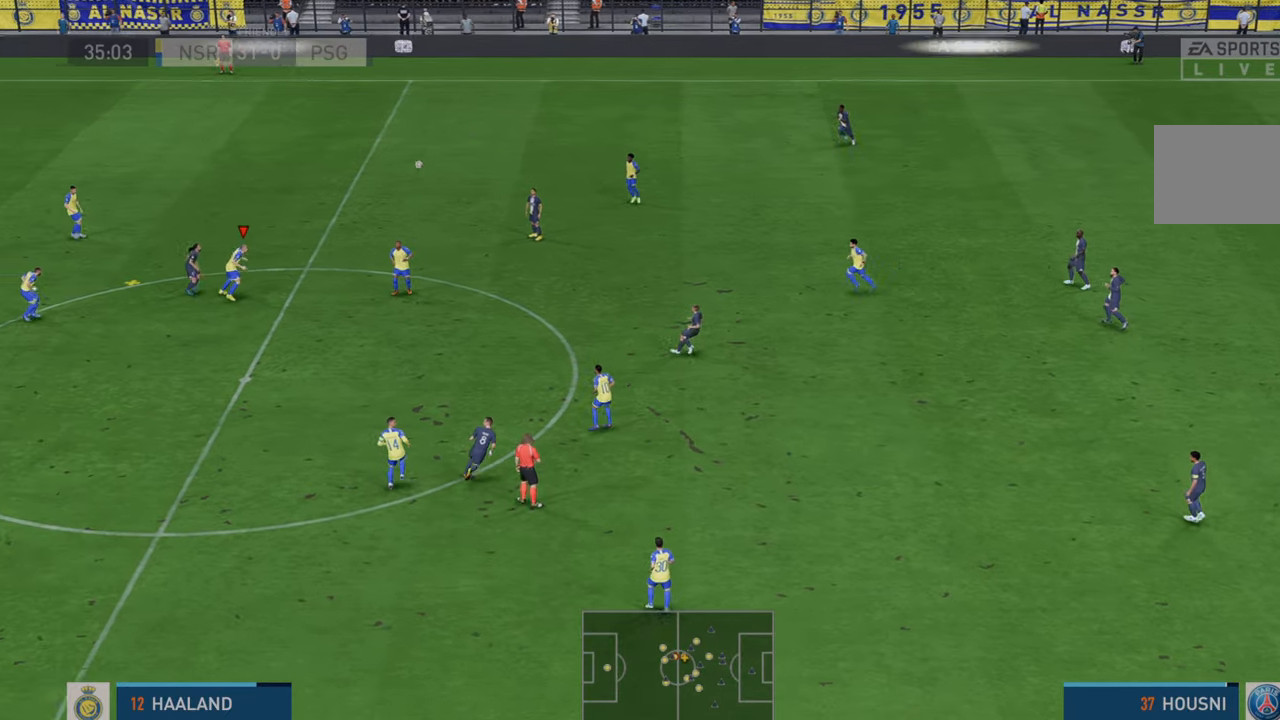
{"dt_ms": 500, "buttons": ["R2"], "left_stick": "right", "right_stick": "center", "events": []}
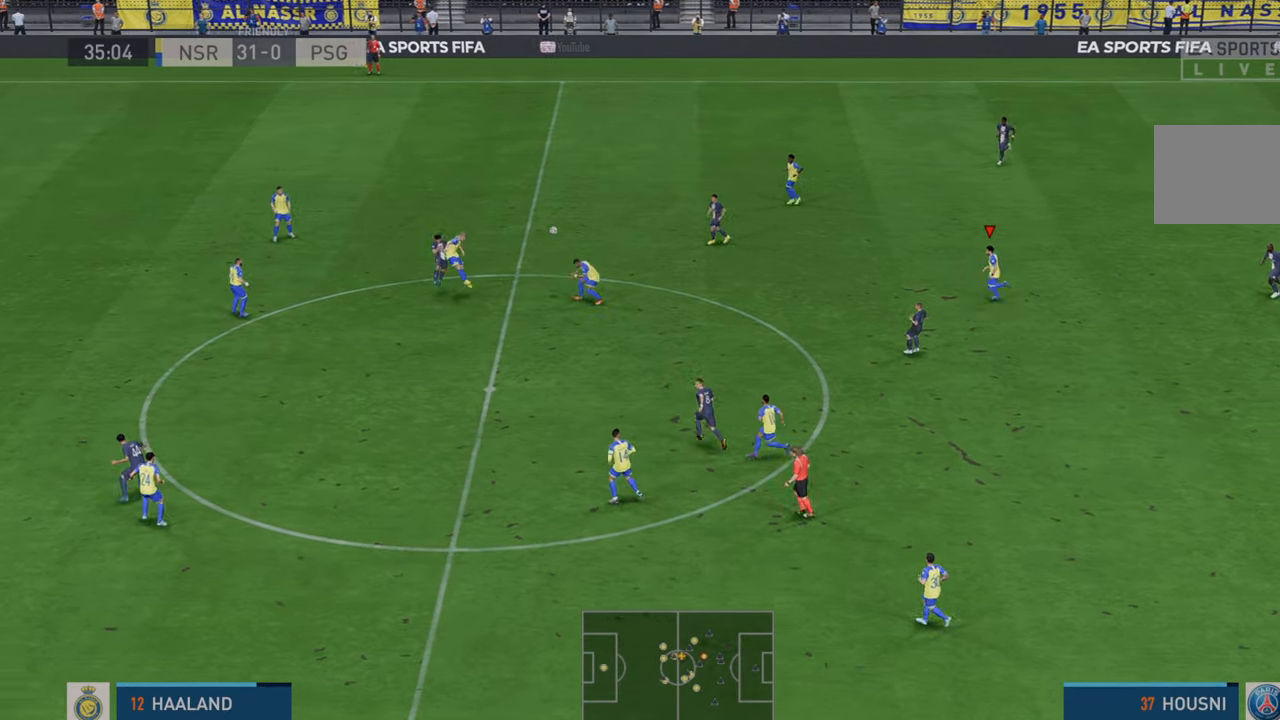
{"dt_ms": 500, "buttons": ["R2"], "left_stick": "right", "right_stick": "center", "events": []}
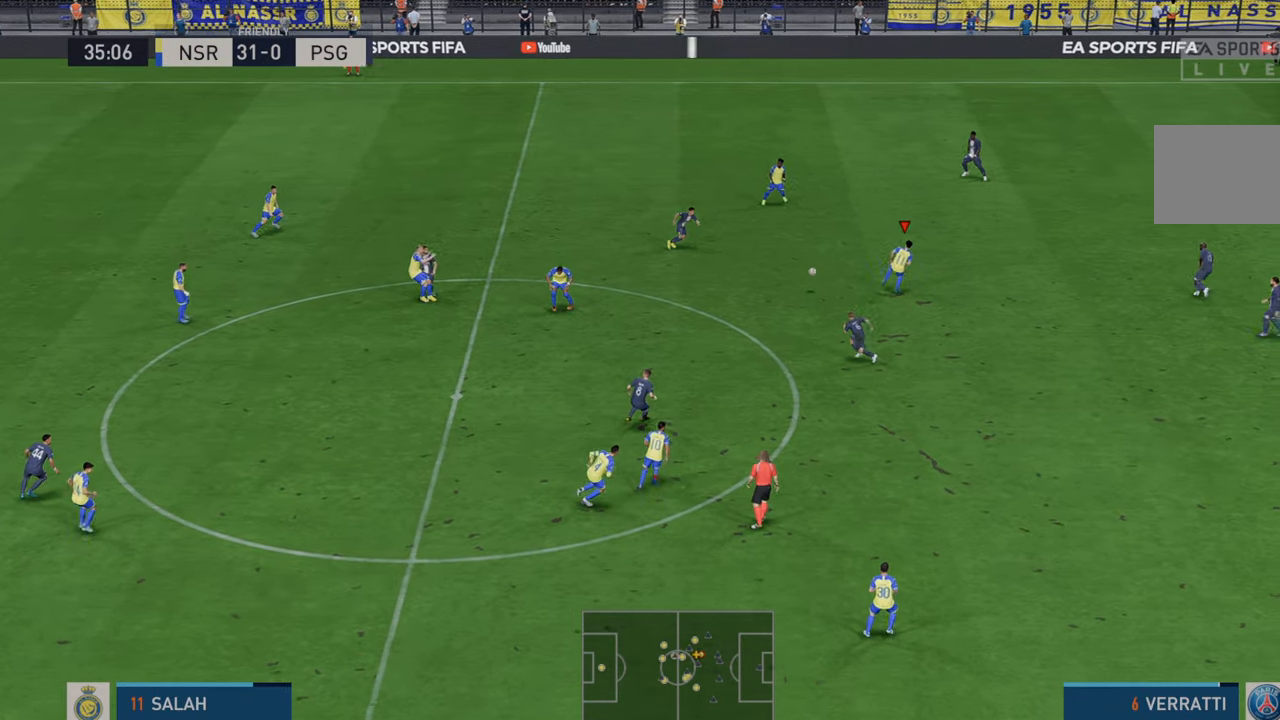
{"dt_ms": 500, "buttons": ["R2"], "left_stick": "down", "right_stick": "center", "events": [[317, "left_stick", "down"]]}
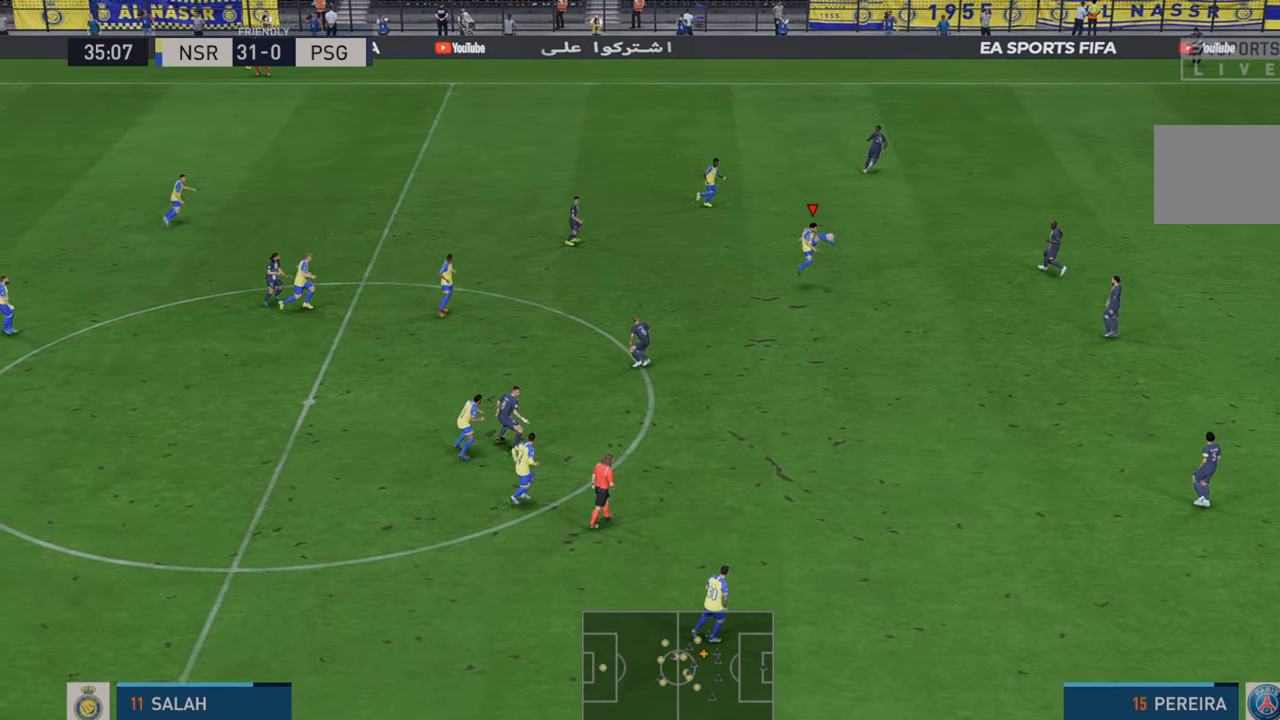
{"dt_ms": 500, "buttons": ["R2"], "left_stick": "down", "right_stick": "center", "events": []}
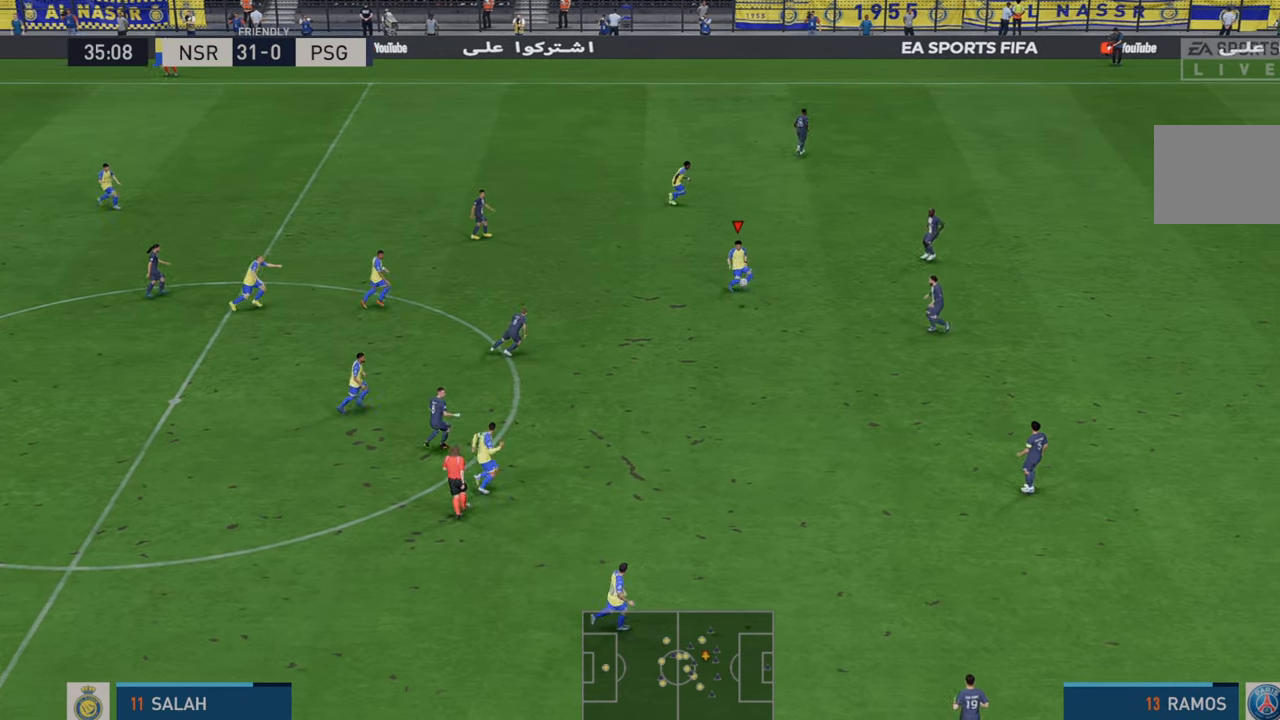
{"dt_ms": 500, "buttons": ["L1", "R2"], "left_stick": "down", "right_stick": "center", "events": [[483, "L1", "down"]]}
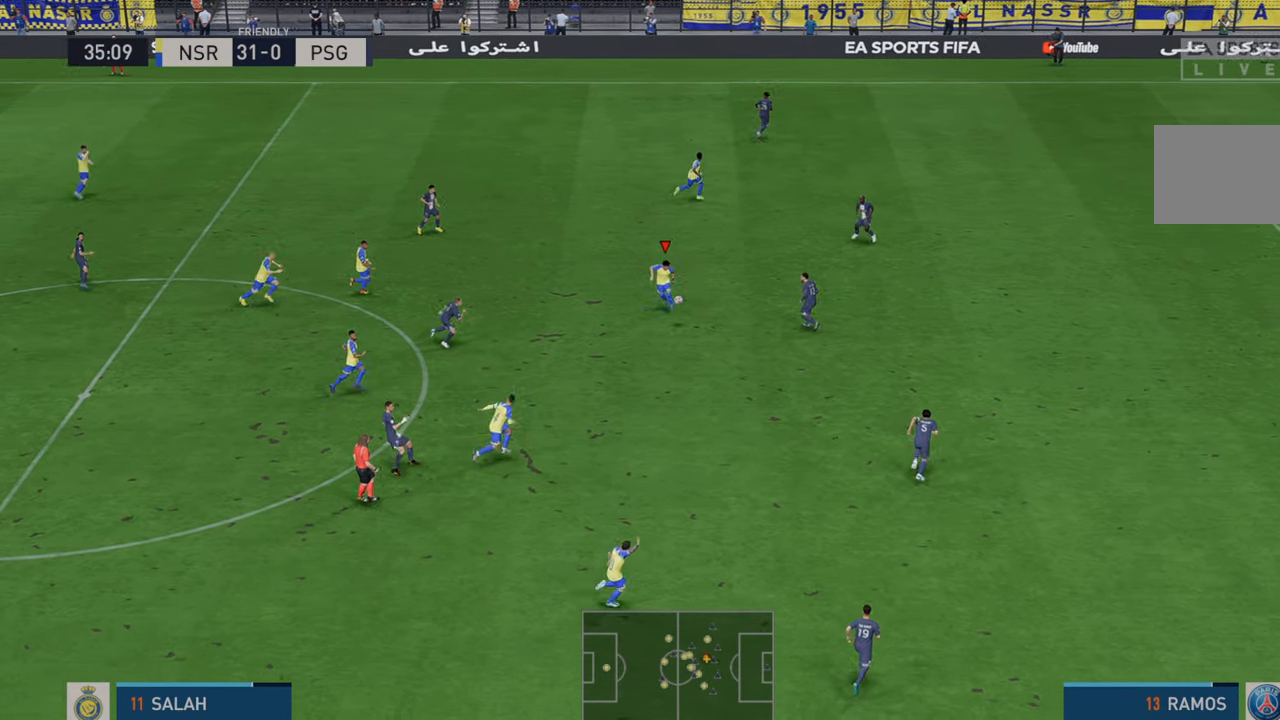
{"dt_ms": 500, "buttons": ["R2"], "left_stick": "down", "right_stick": "center", "events": [[33, "A", "down"], [117, "L1", "up"], [167, "A", "up"]]}
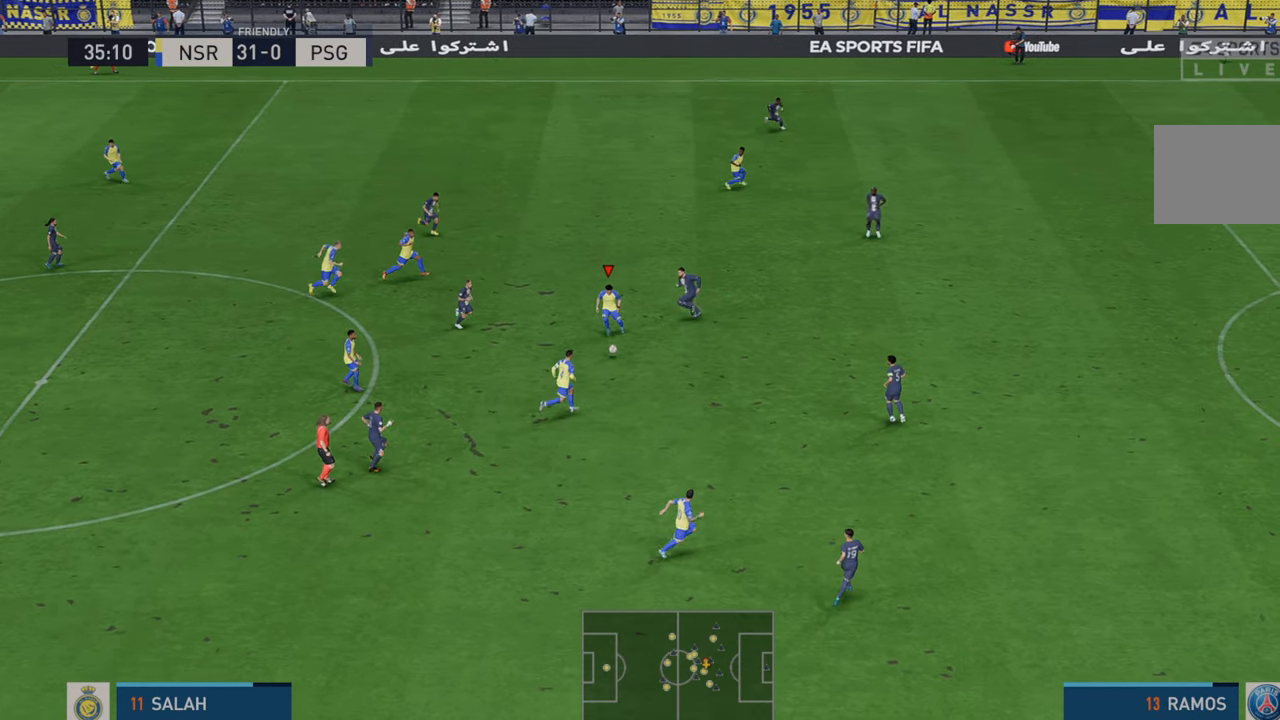
{"dt_ms": 500, "buttons": ["R2"], "left_stick": "down-right", "right_stick": "center", "events": [[317, "left_stick", "down-right"]]}
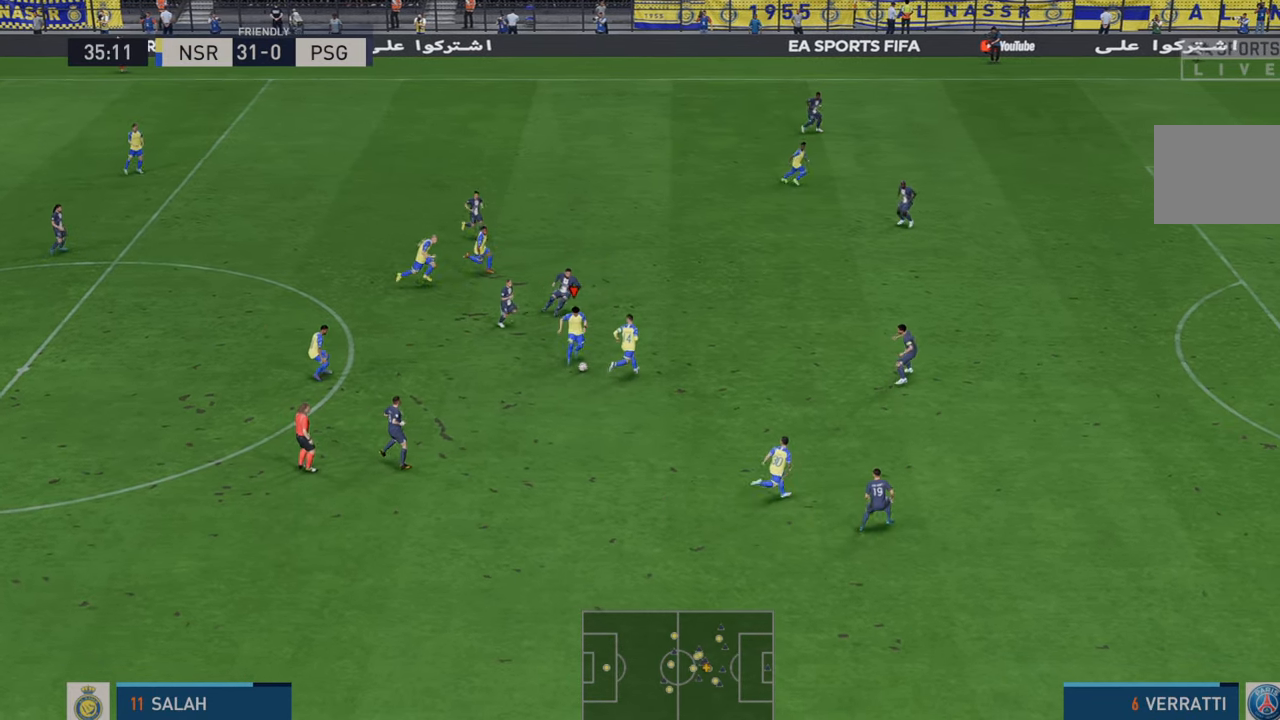
{"dt_ms": 500, "buttons": ["R2"], "left_stick": "down-right", "right_stick": "center", "events": []}
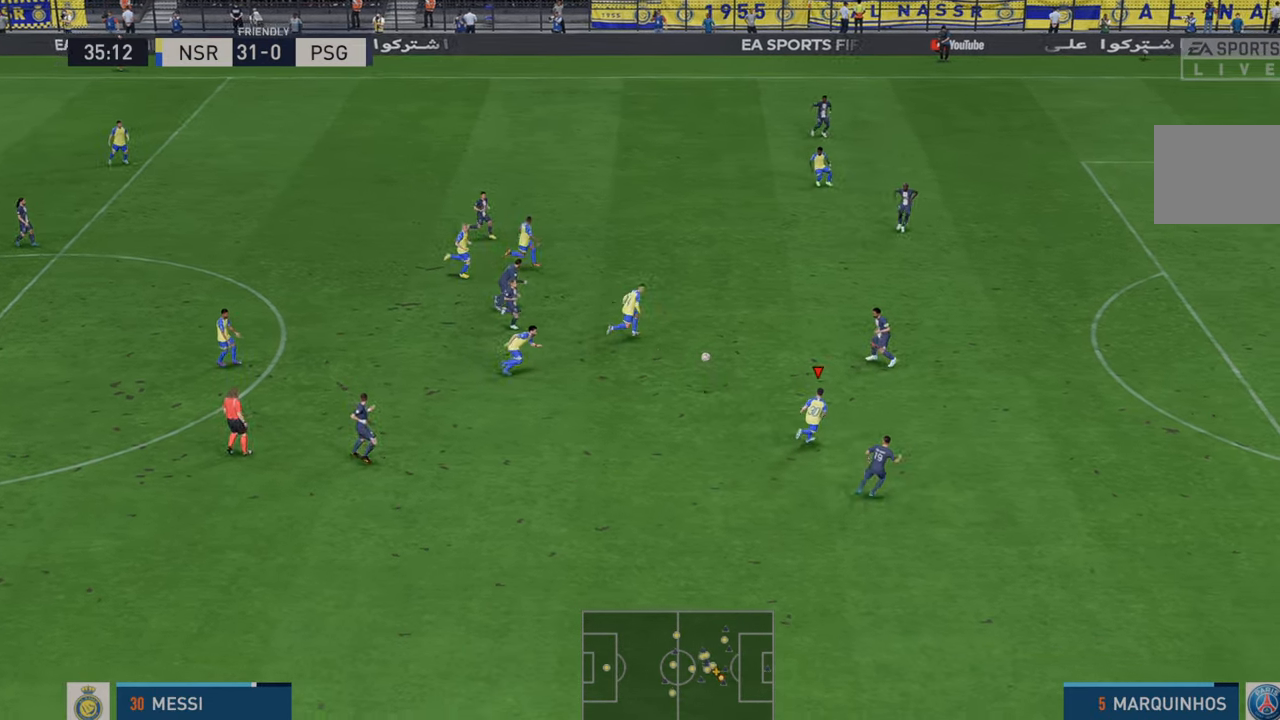
{"dt_ms": 500, "buttons": ["R2"], "left_stick": "right", "right_stick": "center", "events": [[83, "left_stick", "right"]]}
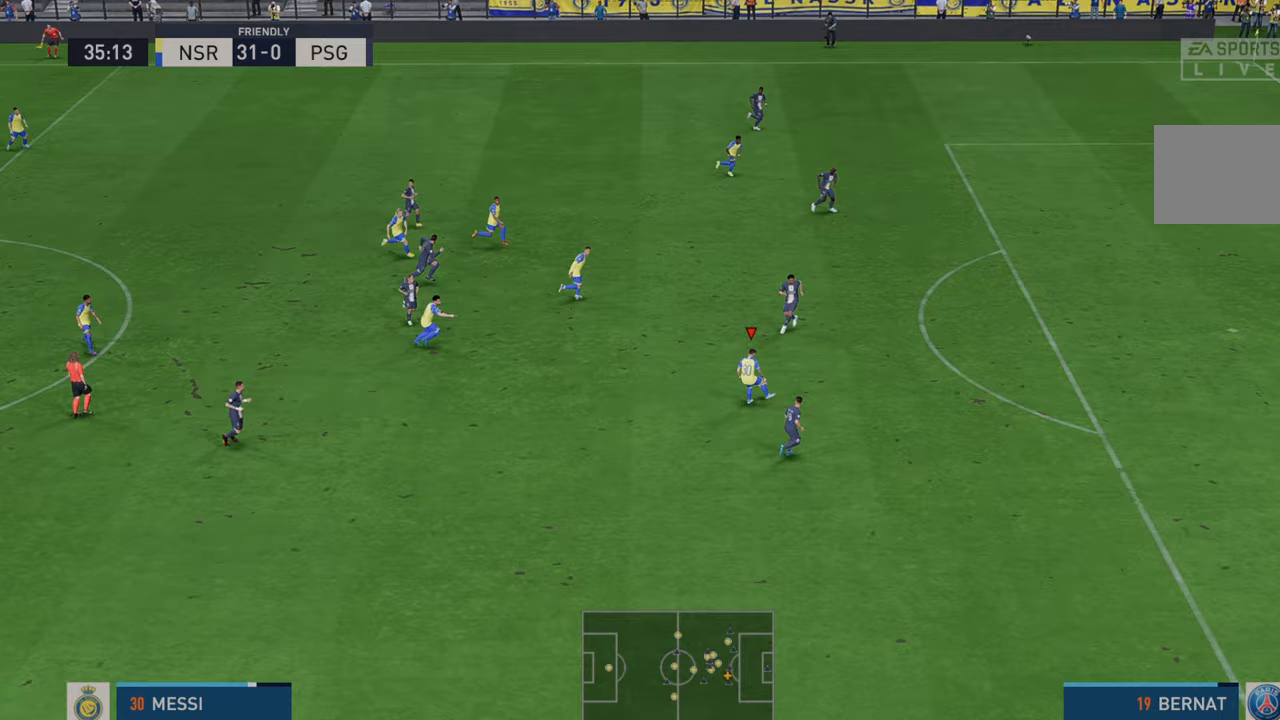
{"dt_ms": 500, "buttons": ["R2"], "left_stick": "right", "right_stick": "center", "events": []}
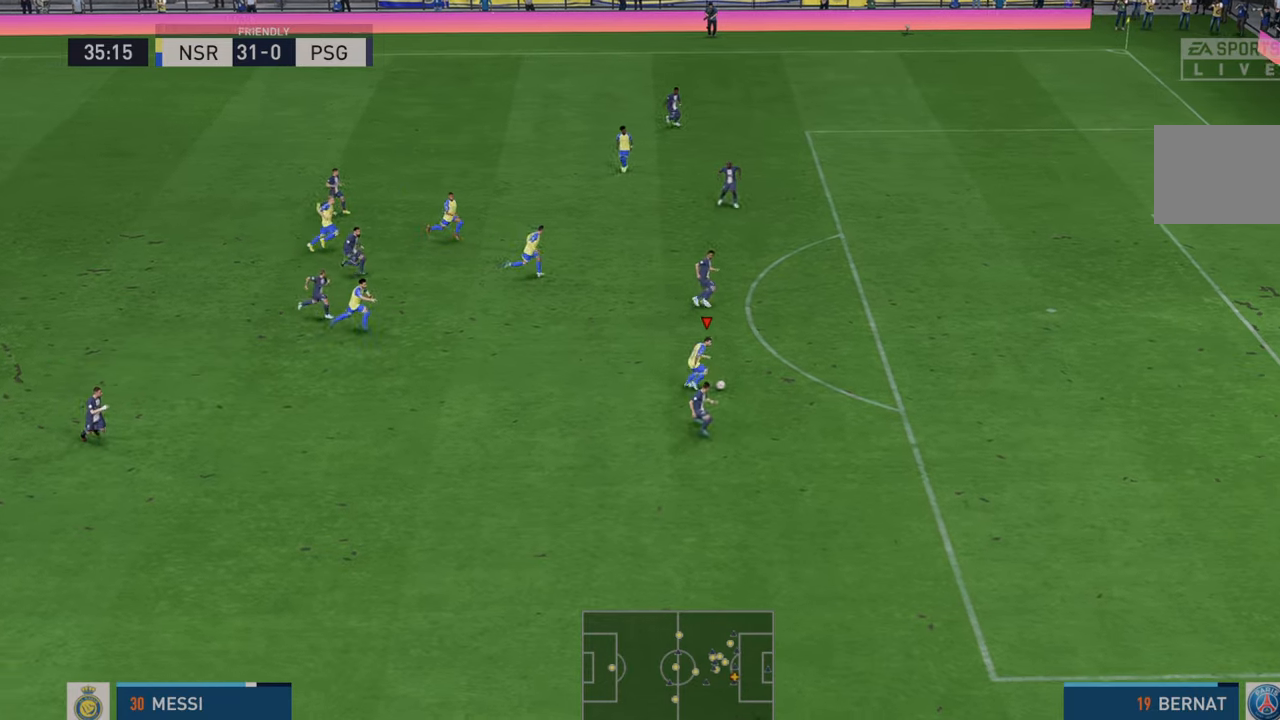
{"dt_ms": 500, "buttons": ["R2"], "left_stick": "right", "right_stick": "center", "events": []}
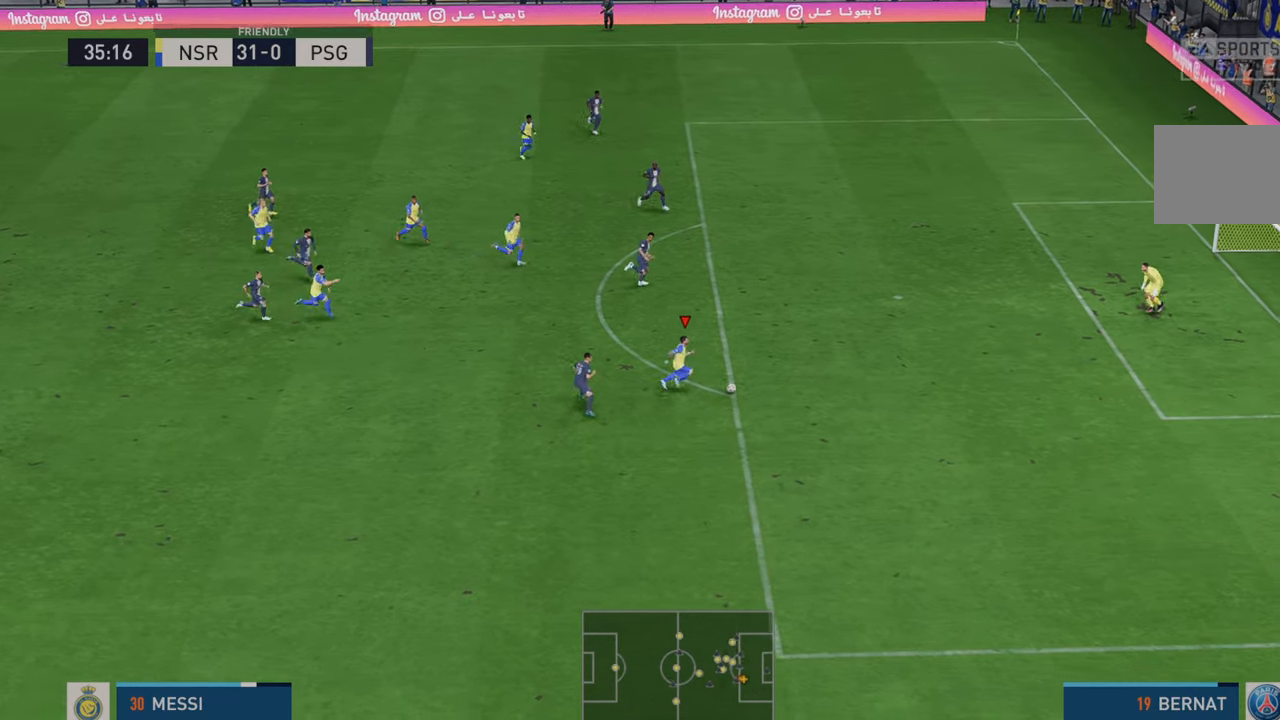
{"dt_ms": 500, "buttons": ["B", "R1"], "left_stick": "up", "right_stick": "center", "events": [[67, "left_stick", "up-right"], [250, "R2", "up"], [267, "left_stick", "up"], [400, "B", "down"], [433, "R1", "down"]]}
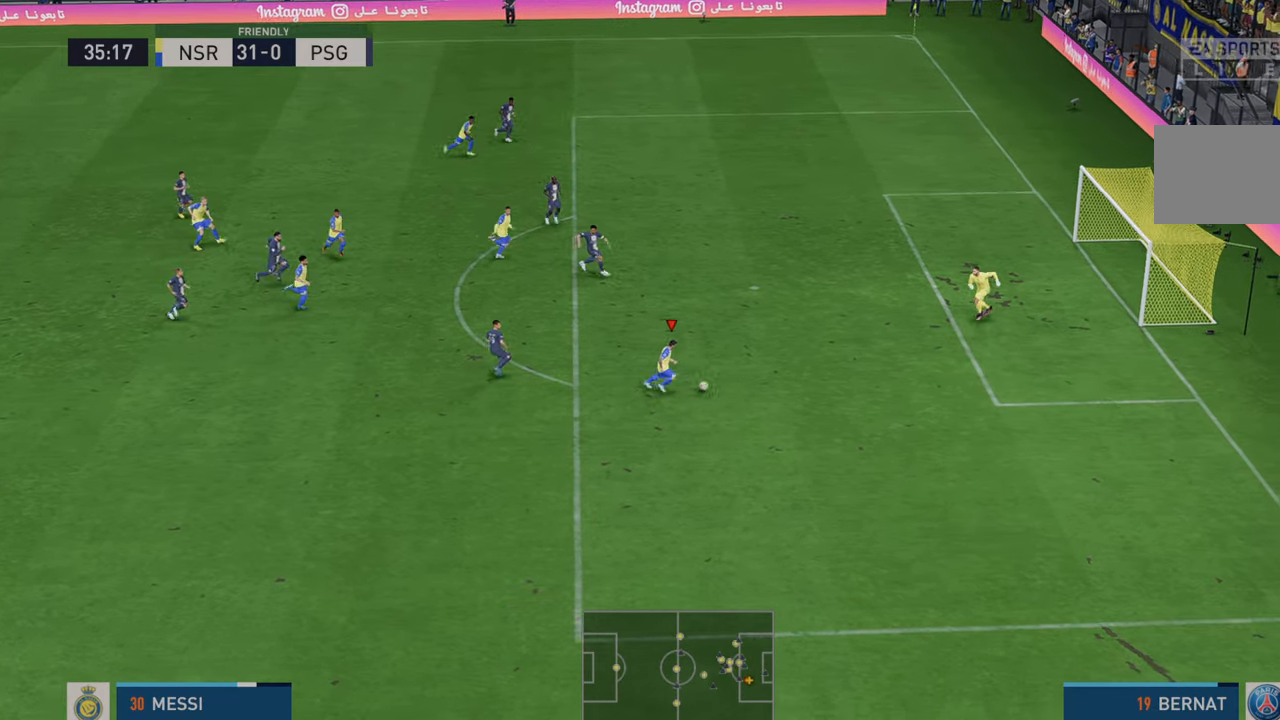
{"dt_ms": 500, "buttons": [], "left_stick": "up", "right_stick": "center", "events": [[67, "B", "up"], [67, "R1", "up"]]}